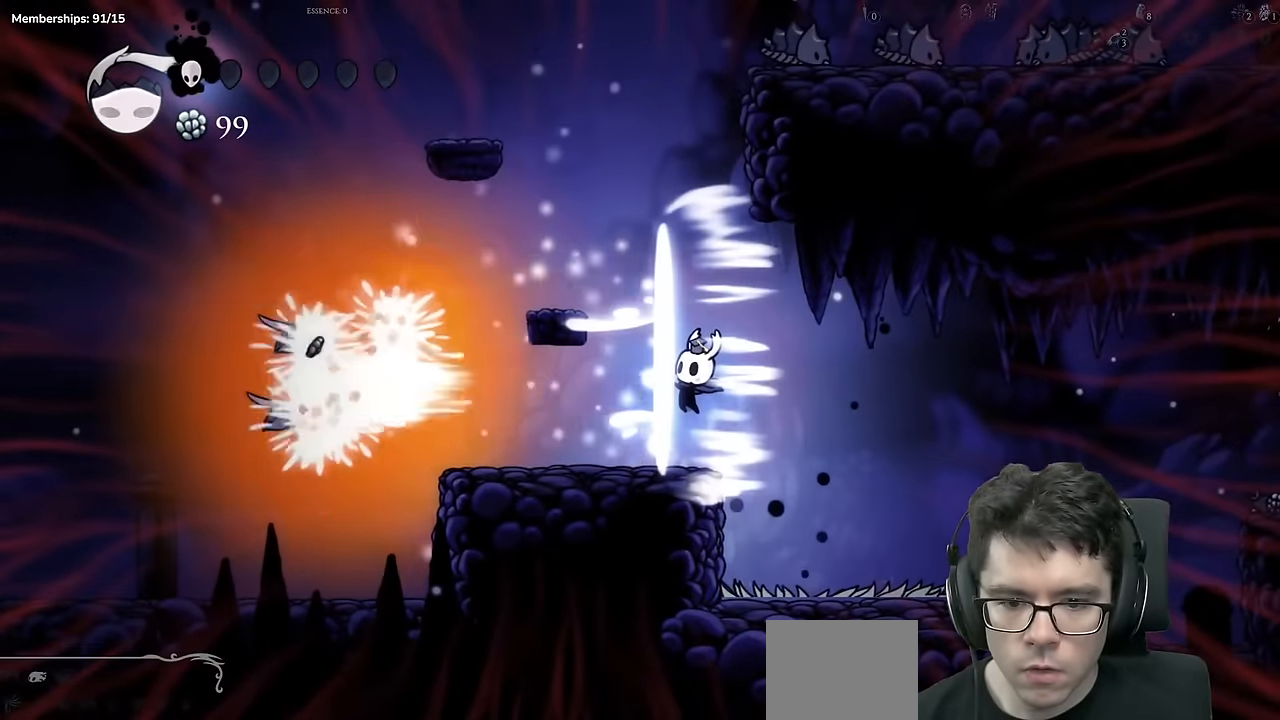
Gameplay with a controller (Xbox layout); each line is a JSON object with the inputs held at the frame after it. "events" lists button and stick changes between this image and that frame as [ms after this image, input, new state], when the widget could be followed in between. Not read: L3 R3.
{"buttons": ["DPAD_LEFT"], "left_stick": "center", "right_stick": "center"}
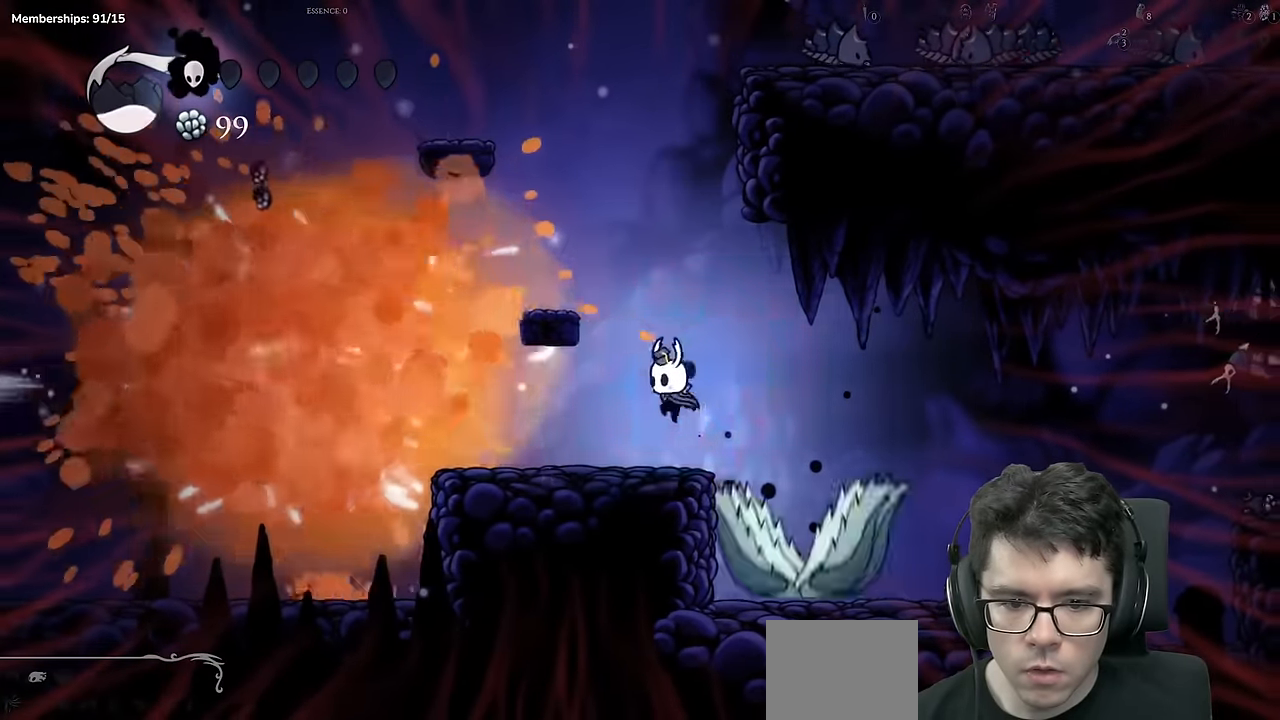
{"buttons": ["DPAD_LEFT"], "left_stick": "center", "right_stick": "center", "events": [[17, "R2", "down"], [234, "R2", "up"]]}
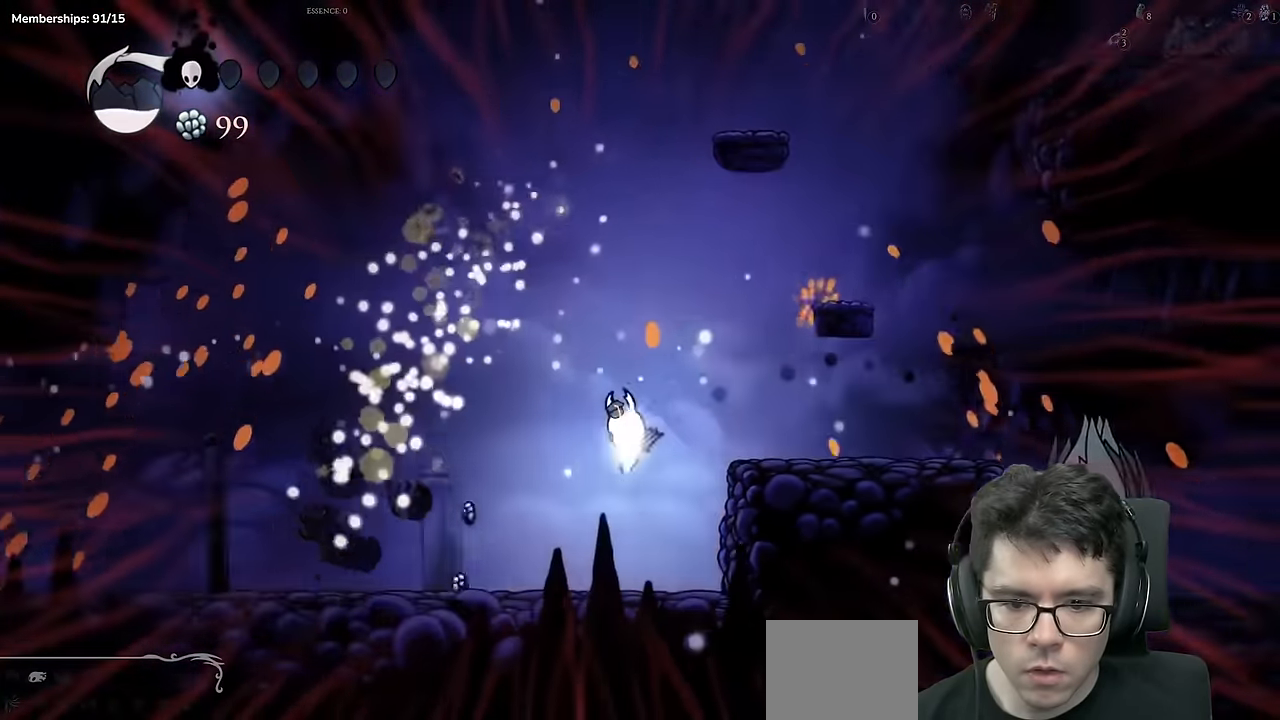
{"buttons": ["DPAD_LEFT"], "left_stick": "center", "right_stick": "center", "events": [[166, "R2", "down"], [483, "R2", "up"]]}
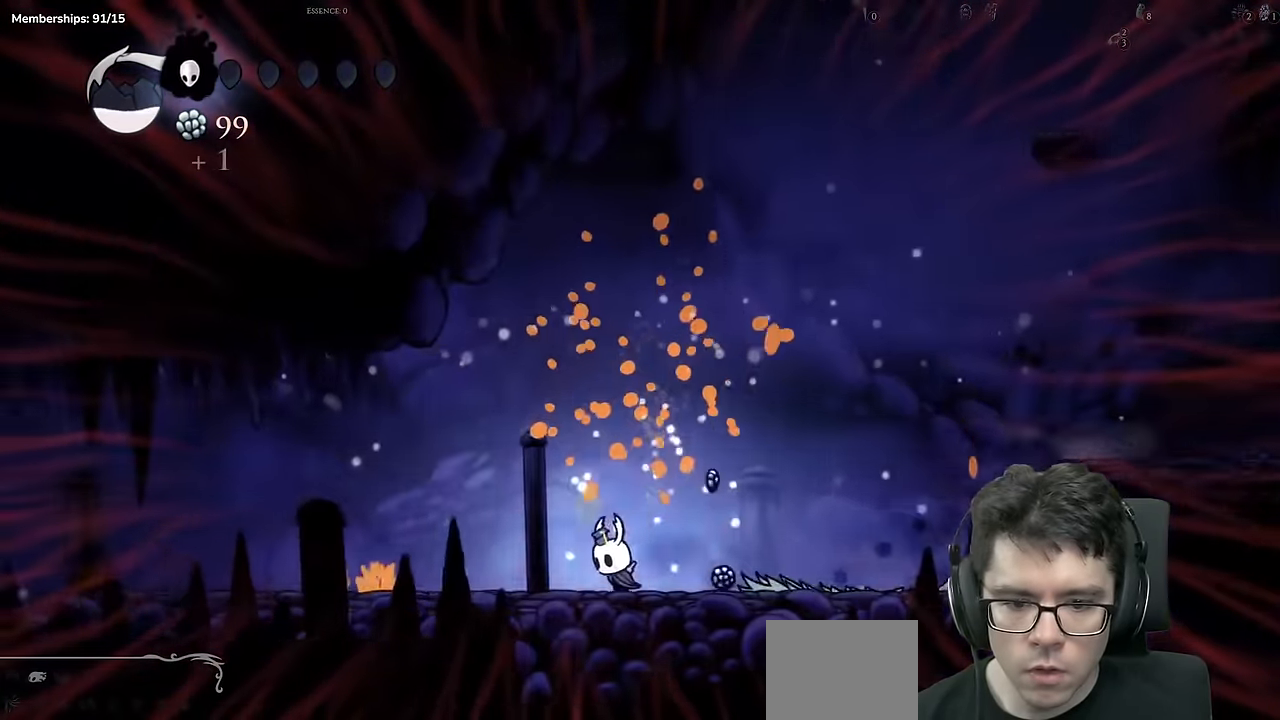
{"buttons": ["R2", "DPAD_LEFT"], "left_stick": "center", "right_stick": "center", "events": [[250, "R2", "down"]]}
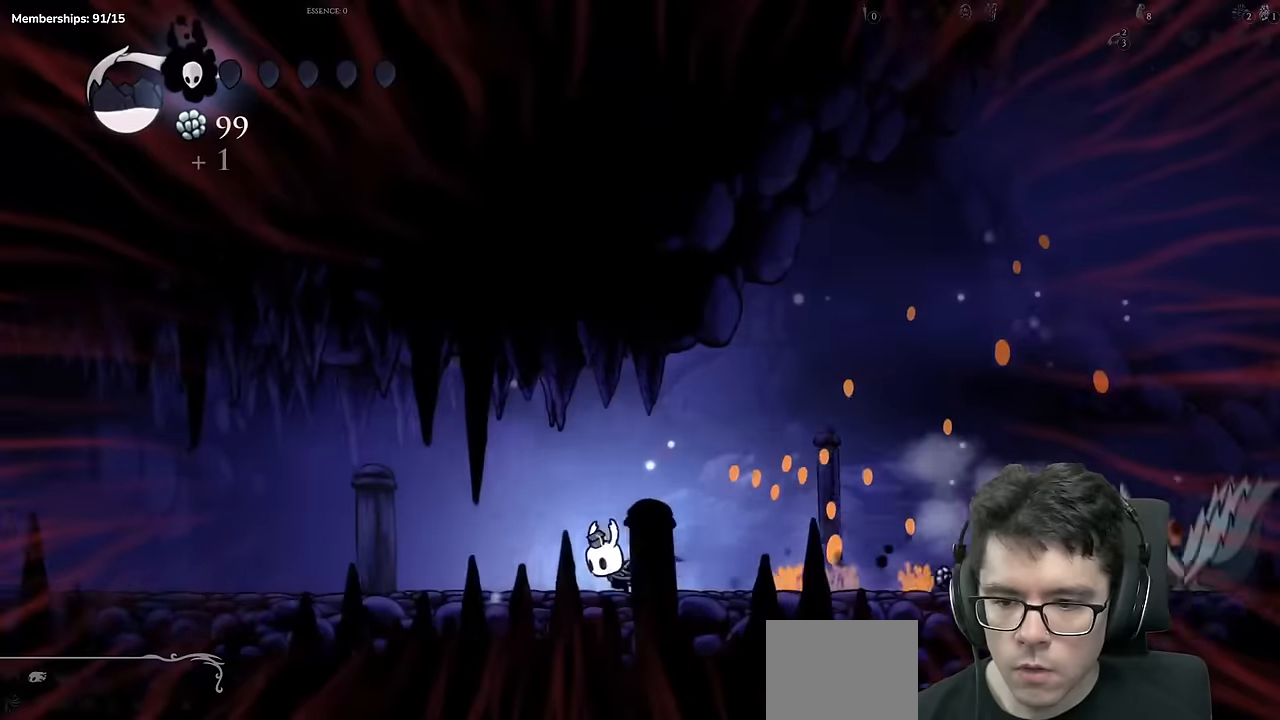
{"buttons": ["R2", "DPAD_LEFT"], "left_stick": "center", "right_stick": "center", "events": [[100, "R2", "up"], [317, "R2", "down"]]}
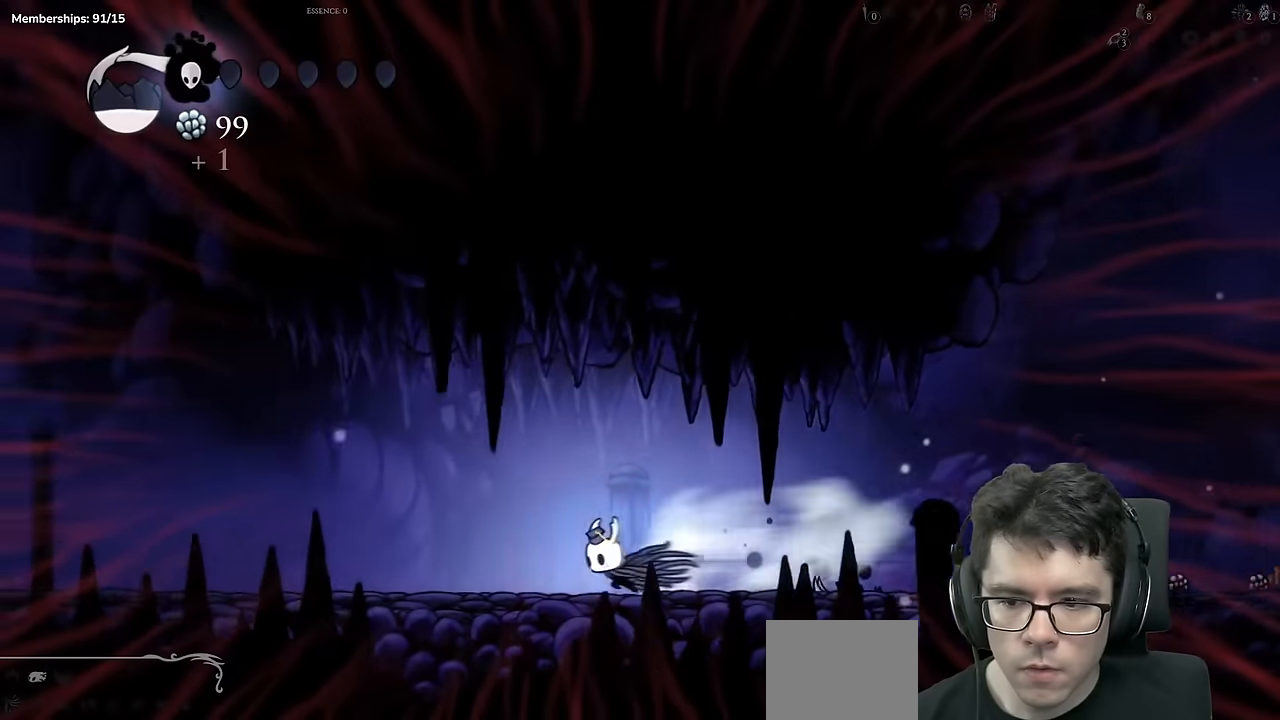
{"buttons": ["R2", "DPAD_LEFT"], "left_stick": "center", "right_stick": "center", "events": [[200, "R2", "up"], [417, "R2", "down"]]}
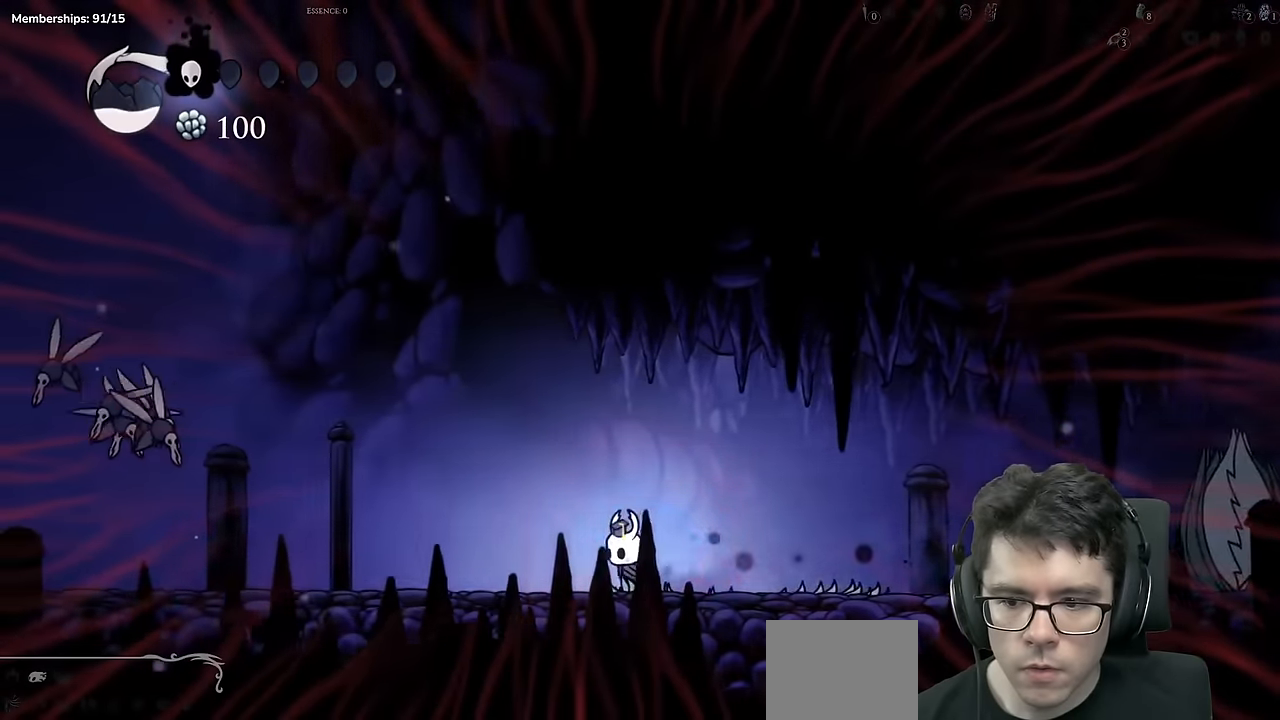
{"buttons": ["DPAD_LEFT"], "left_stick": "center", "right_stick": "center", "events": [[267, "R2", "up"]]}
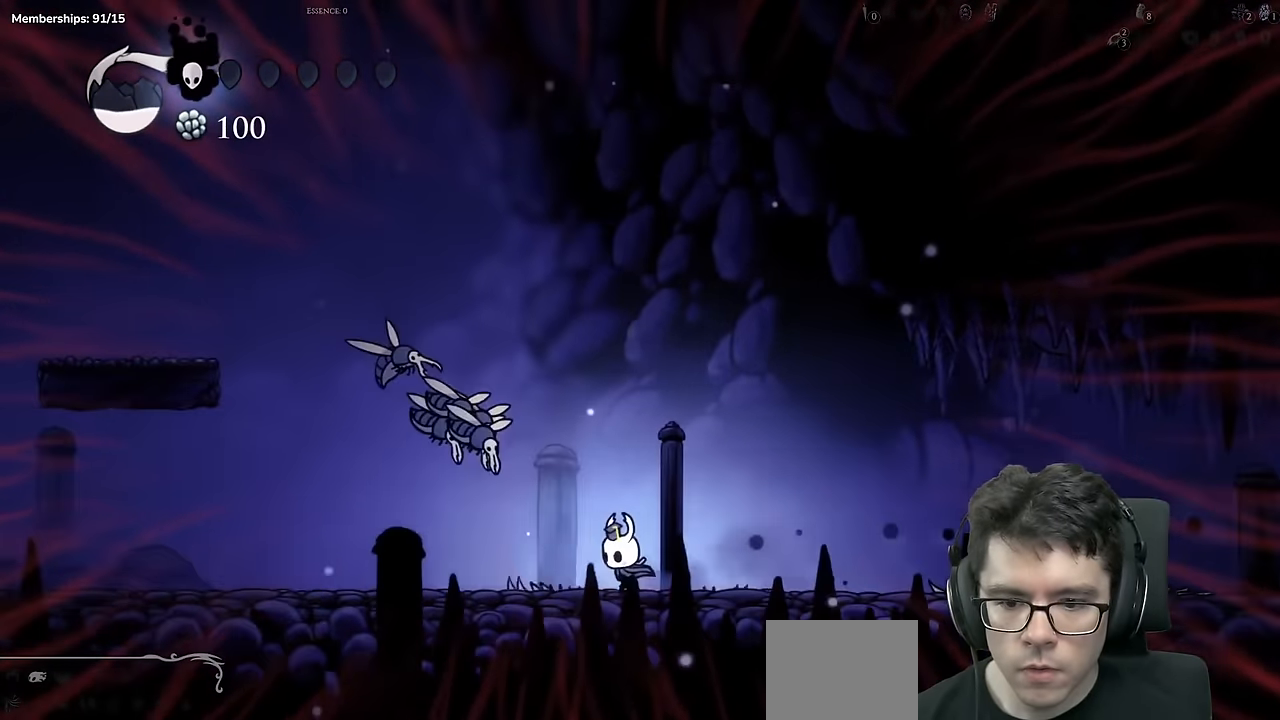
{"buttons": ["X", "R2", "DPAD_LEFT"], "left_stick": "center", "right_stick": "center", "events": [[133, "DPAD_UP", "down"], [250, "X", "down"], [383, "R2", "down"], [467, "DPAD_UP", "up"]]}
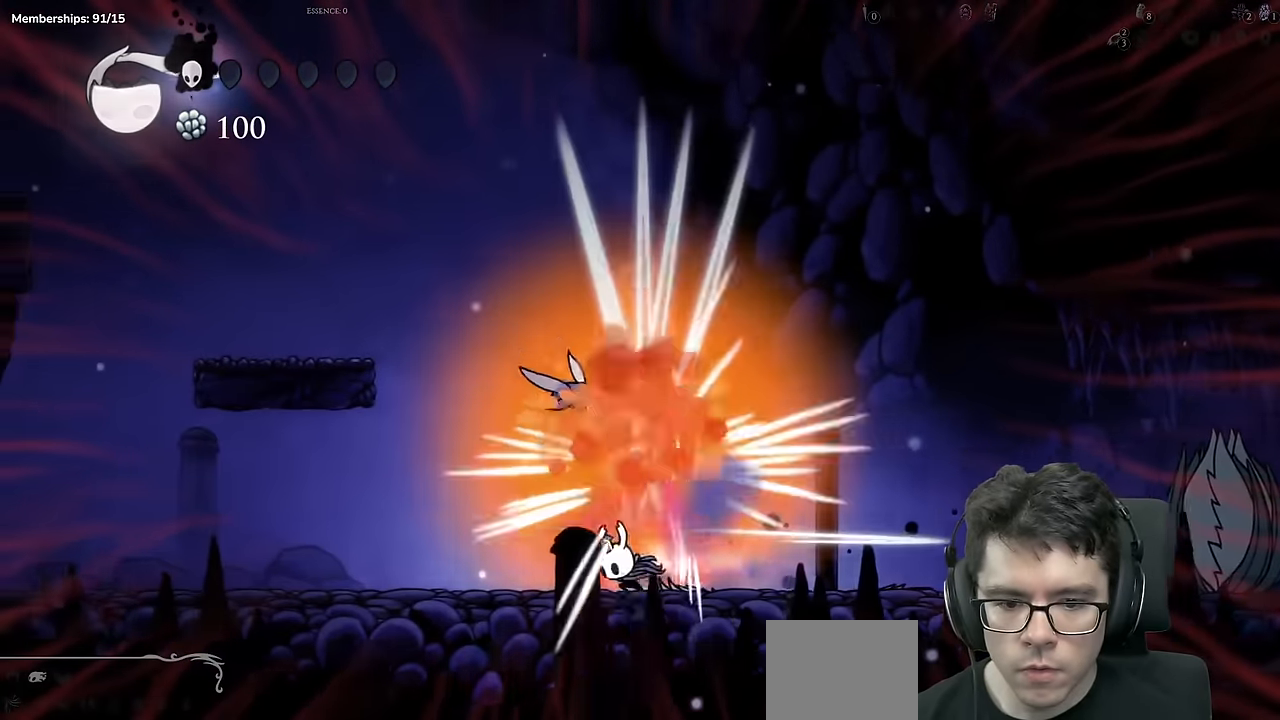
{"buttons": ["R2", "DPAD_LEFT"], "left_stick": "center", "right_stick": "center", "events": [[33, "X", "up"], [267, "R2", "up"], [501, "R2", "down"]]}
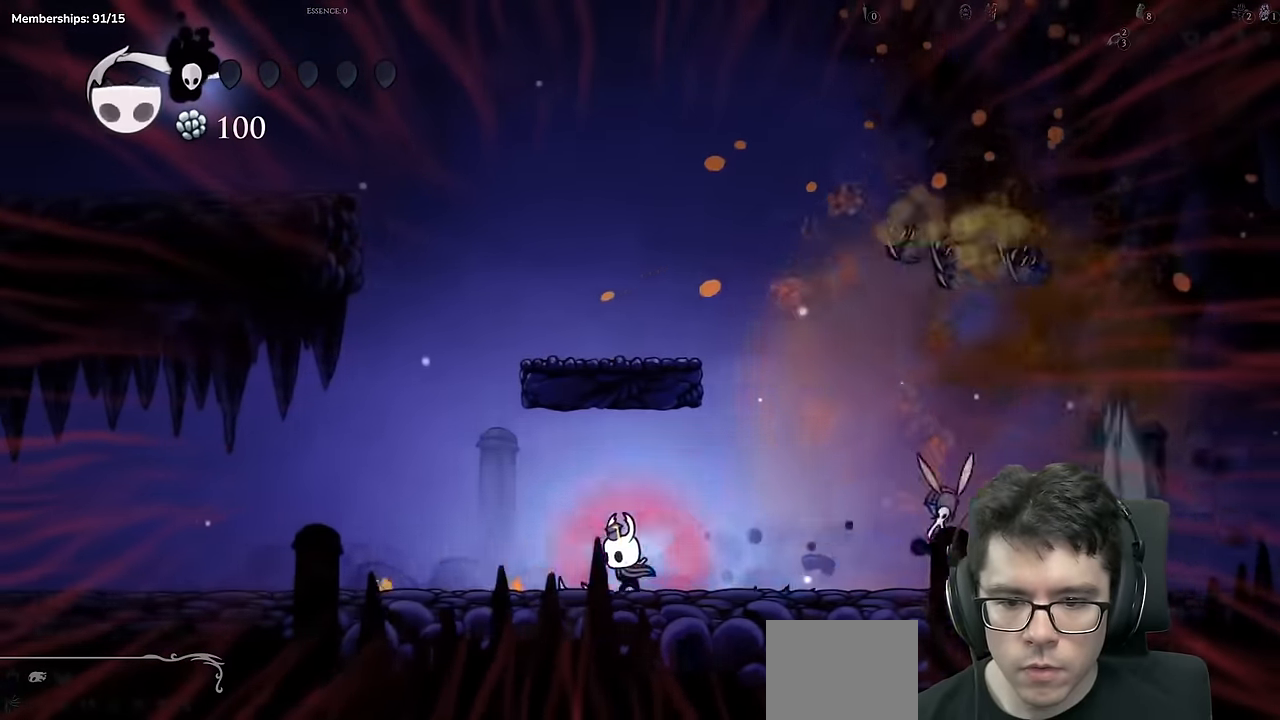
{"buttons": ["DPAD_LEFT"], "left_stick": "center", "right_stick": "center", "events": [[350, "R2", "up"]]}
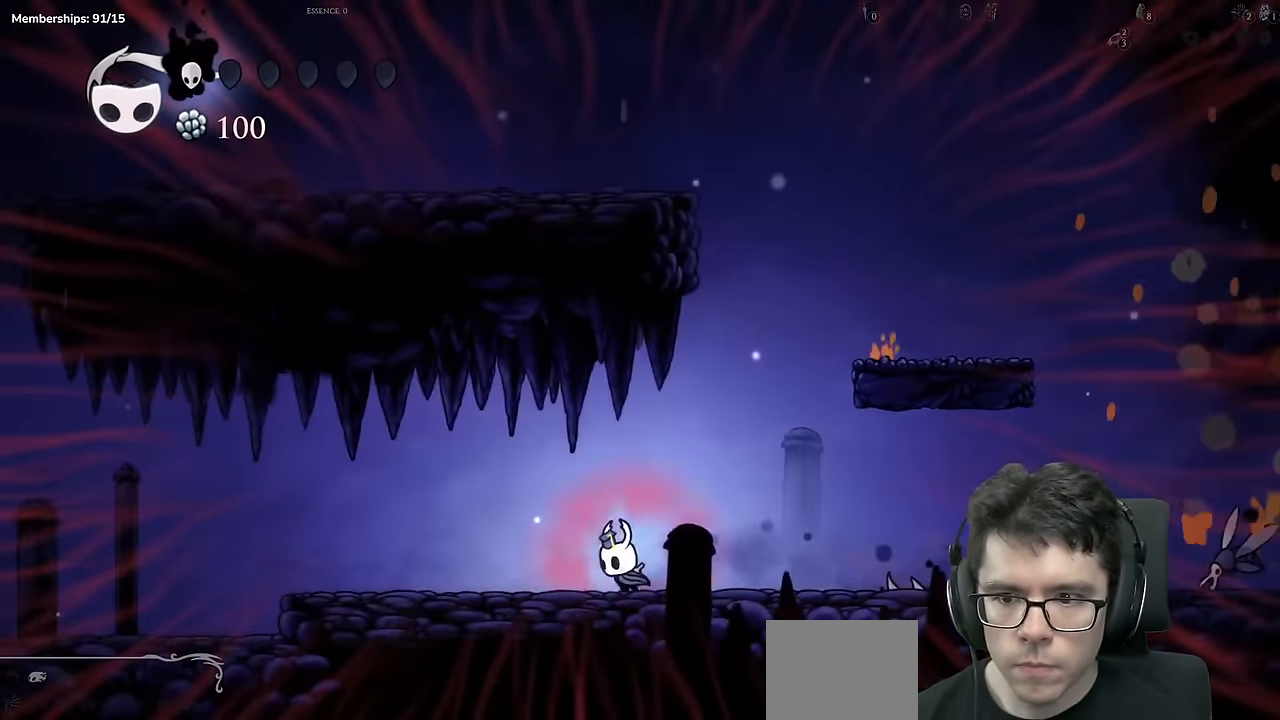
{"buttons": ["DPAD_LEFT"], "left_stick": "center", "right_stick": "center", "events": [[83, "R2", "down"], [484, "R2", "up"]]}
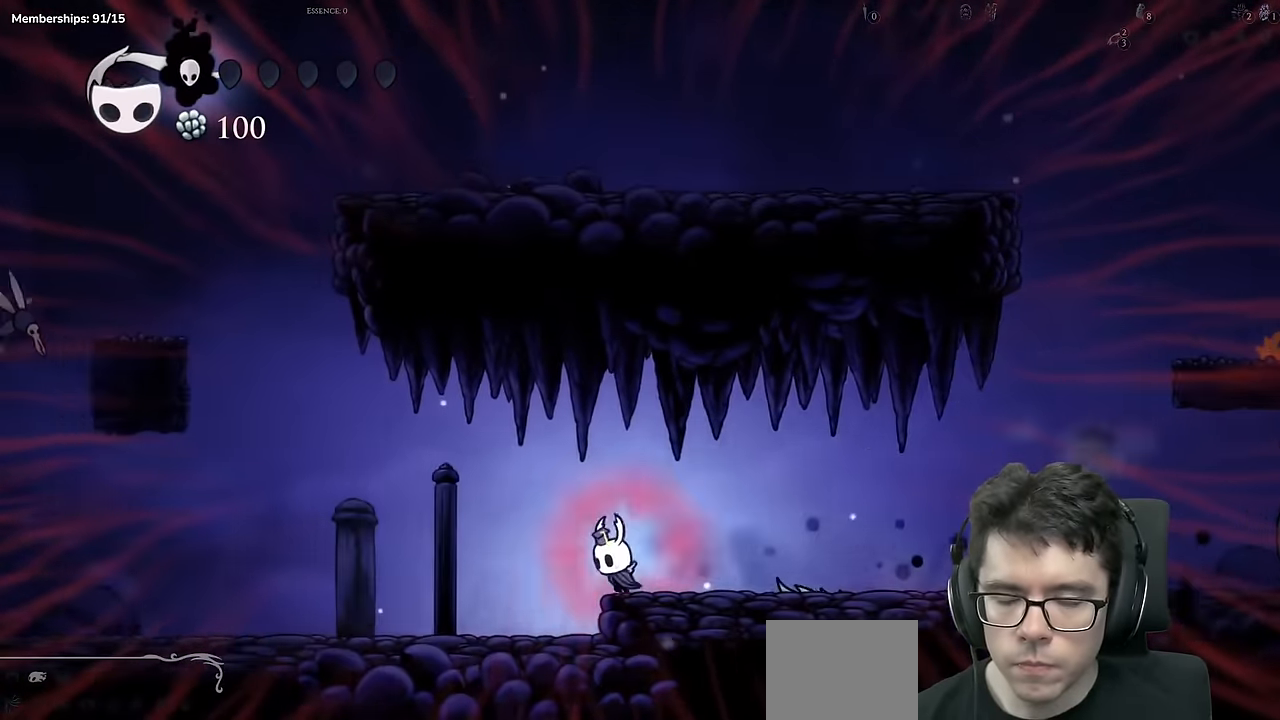
{"buttons": ["R2", "DPAD_LEFT"], "left_stick": "center", "right_stick": "center", "events": [[233, "R2", "down"]]}